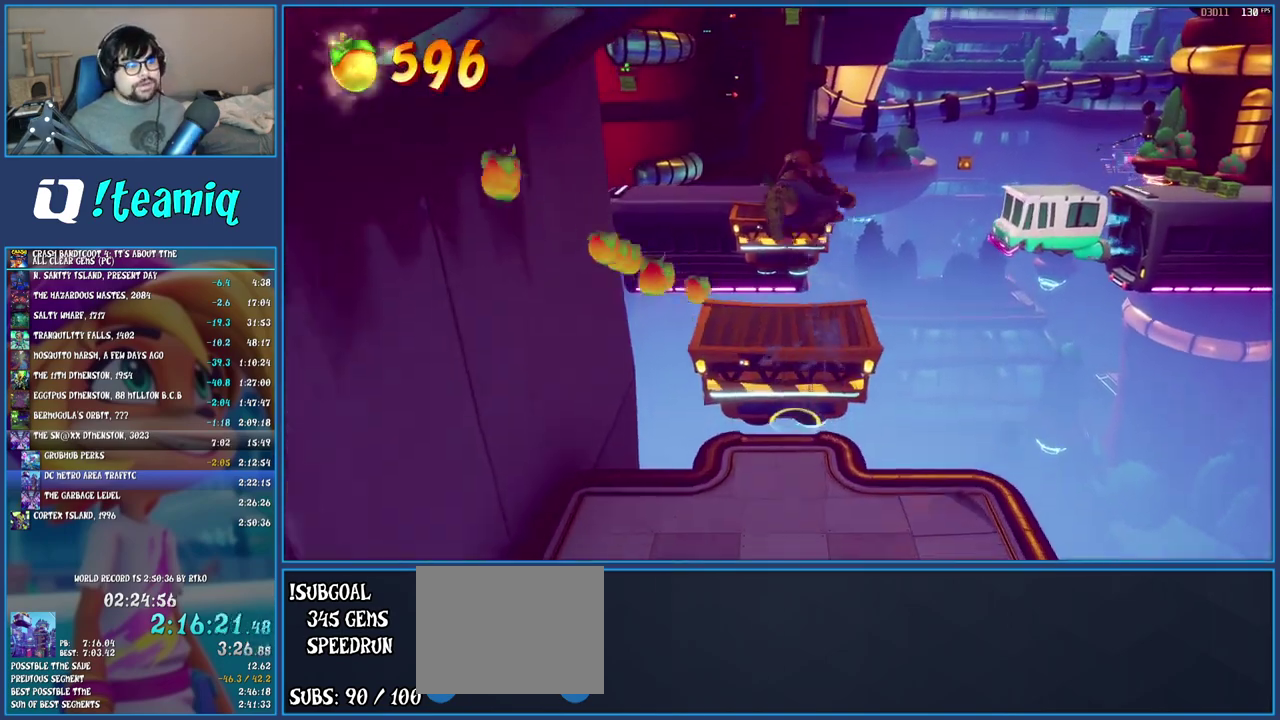
Gameplay with a controller (PlayStation layout); each line is a JSON object with the inputs held at the frame after it. "events" lists button and stick changes between this image and that frame as [ms after this image, input, new state], when the widget could be followed in between. Not read: L3 R3.
{"buttons": [], "left_stick": "up", "right_stick": "center", "events": [[350, "left_stick", "up"]]}
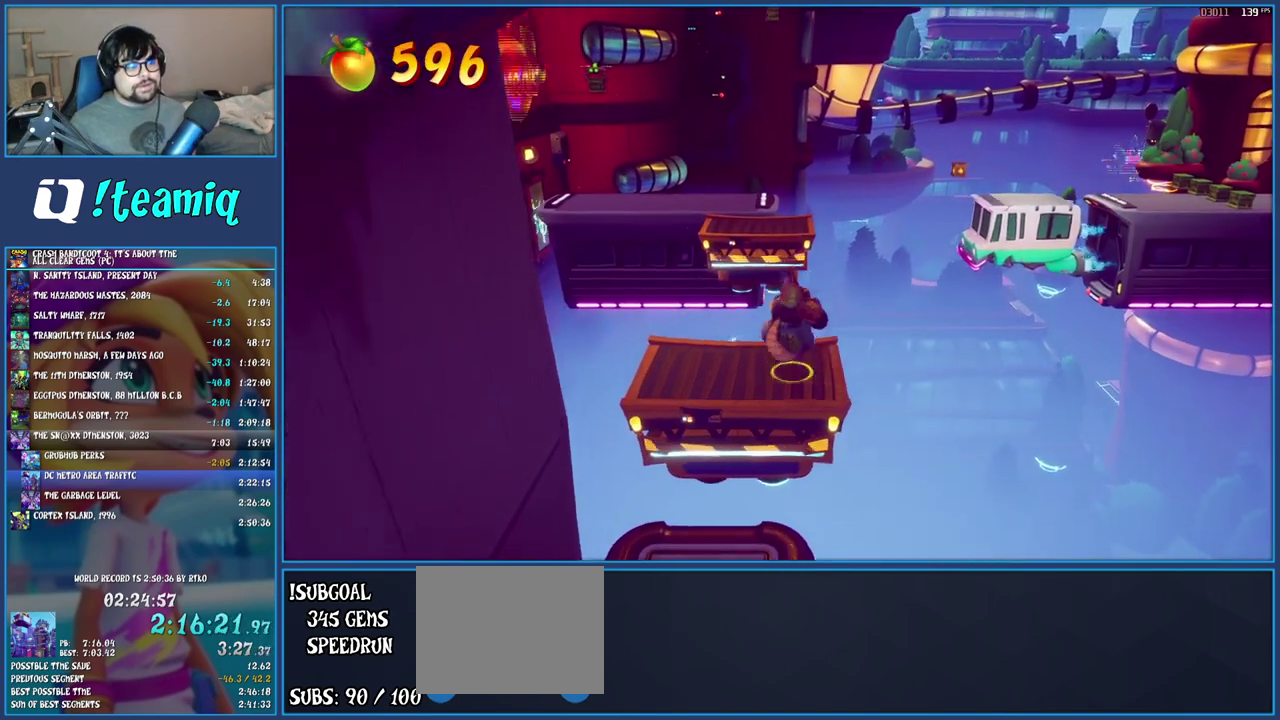
{"buttons": [], "left_stick": "up", "right_stick": "center", "events": [[267, "CROSS", "down"], [450, "CROSS", "up"]]}
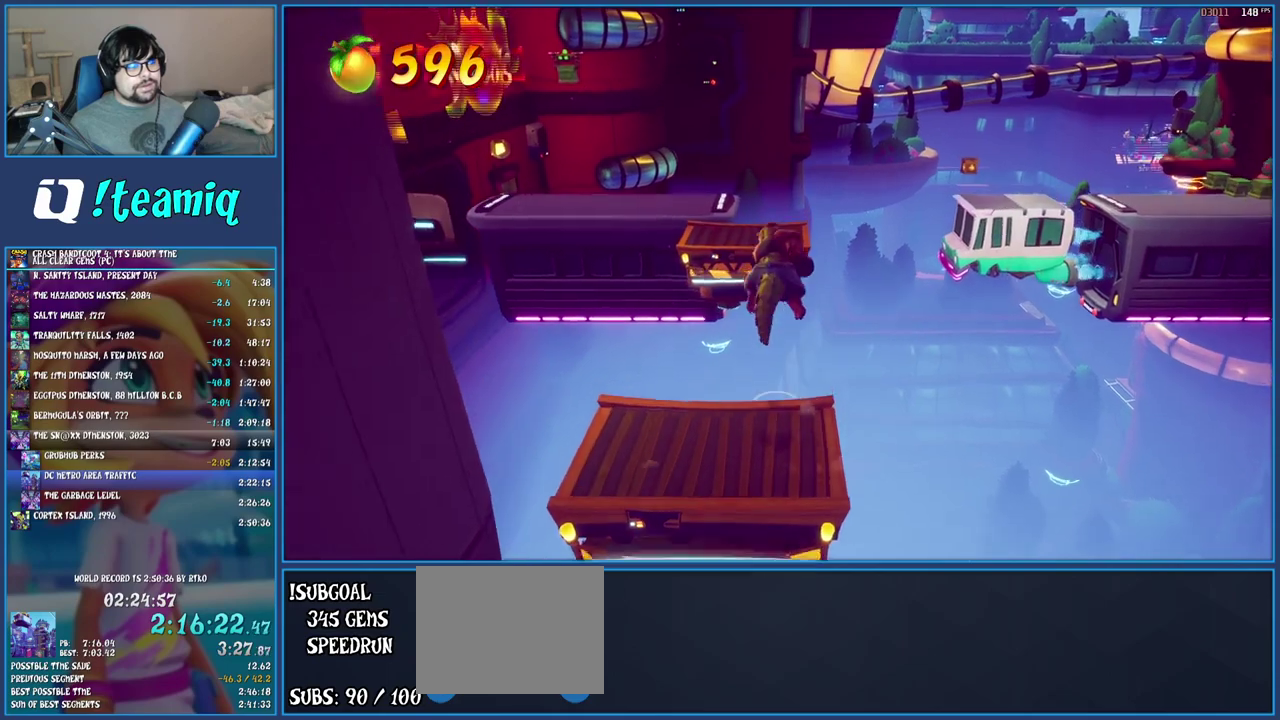
{"buttons": ["CROSS"], "left_stick": "up", "right_stick": "center", "events": [[183, "CROSS", "down"]]}
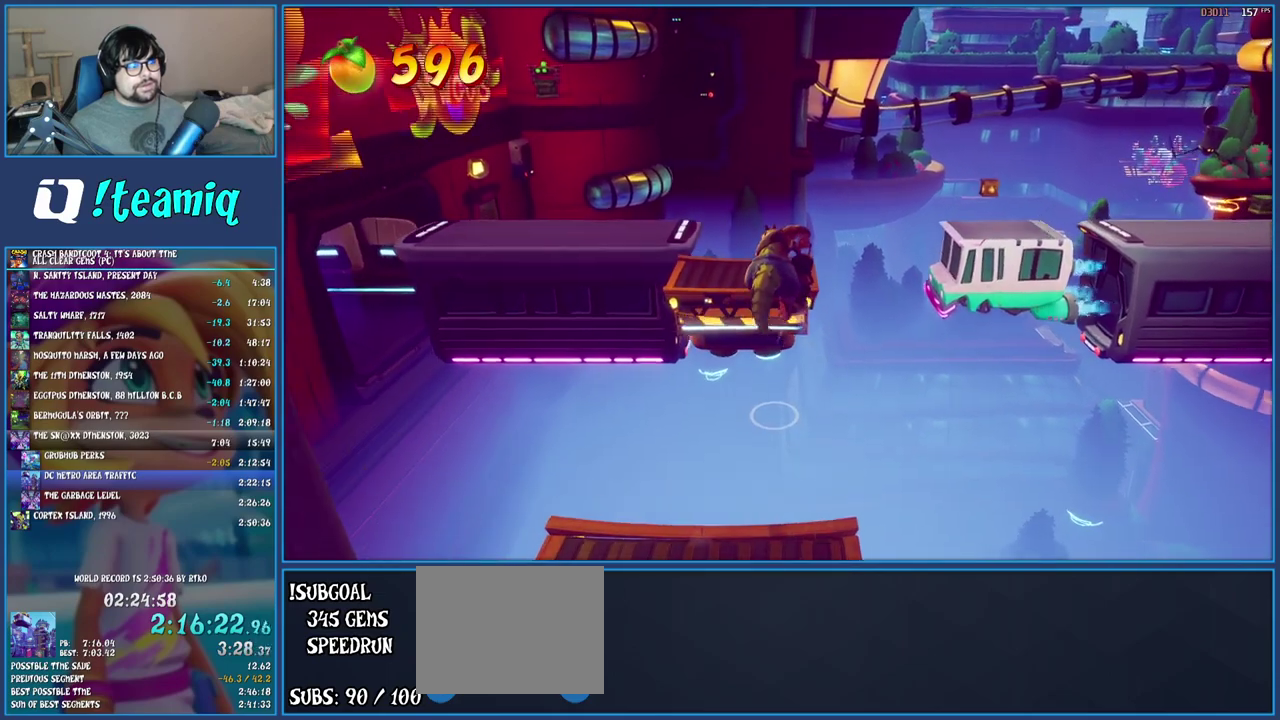
{"buttons": [], "left_stick": "up", "right_stick": "center", "events": [[133, "CROSS", "up"]]}
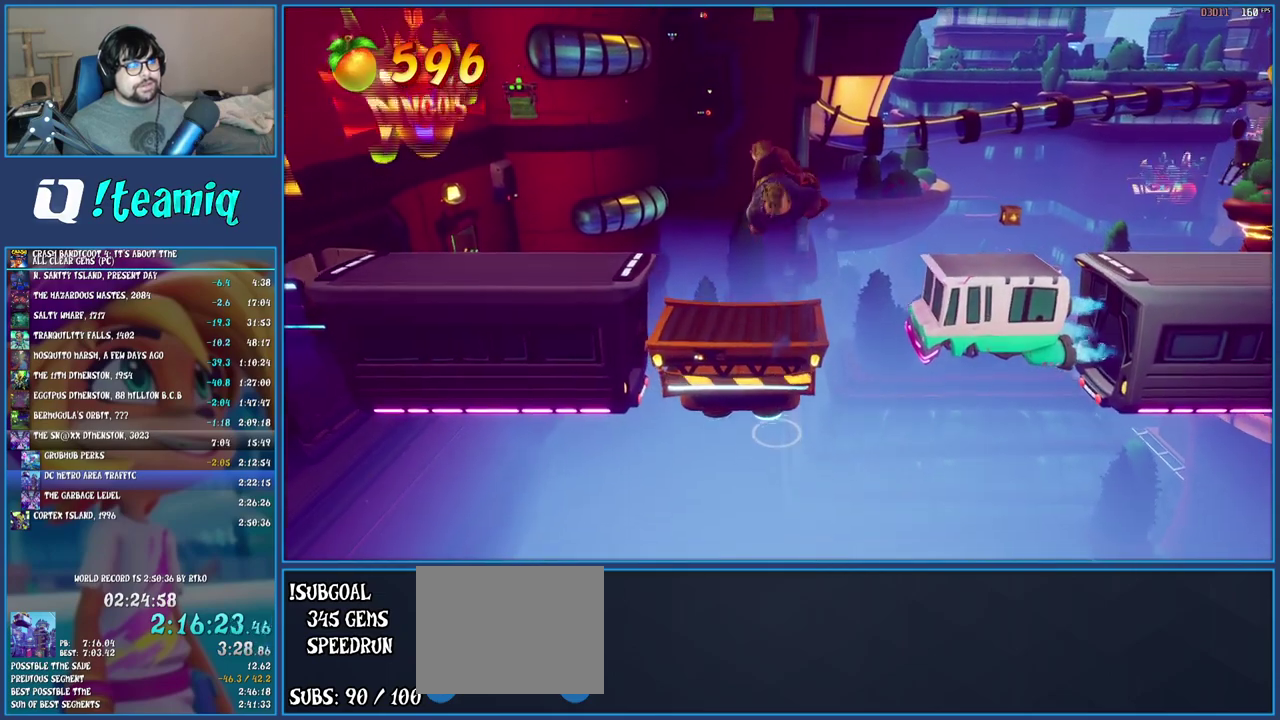
{"buttons": [], "left_stick": "up-right", "right_stick": "center", "events": [[350, "left_stick", "up-right"]]}
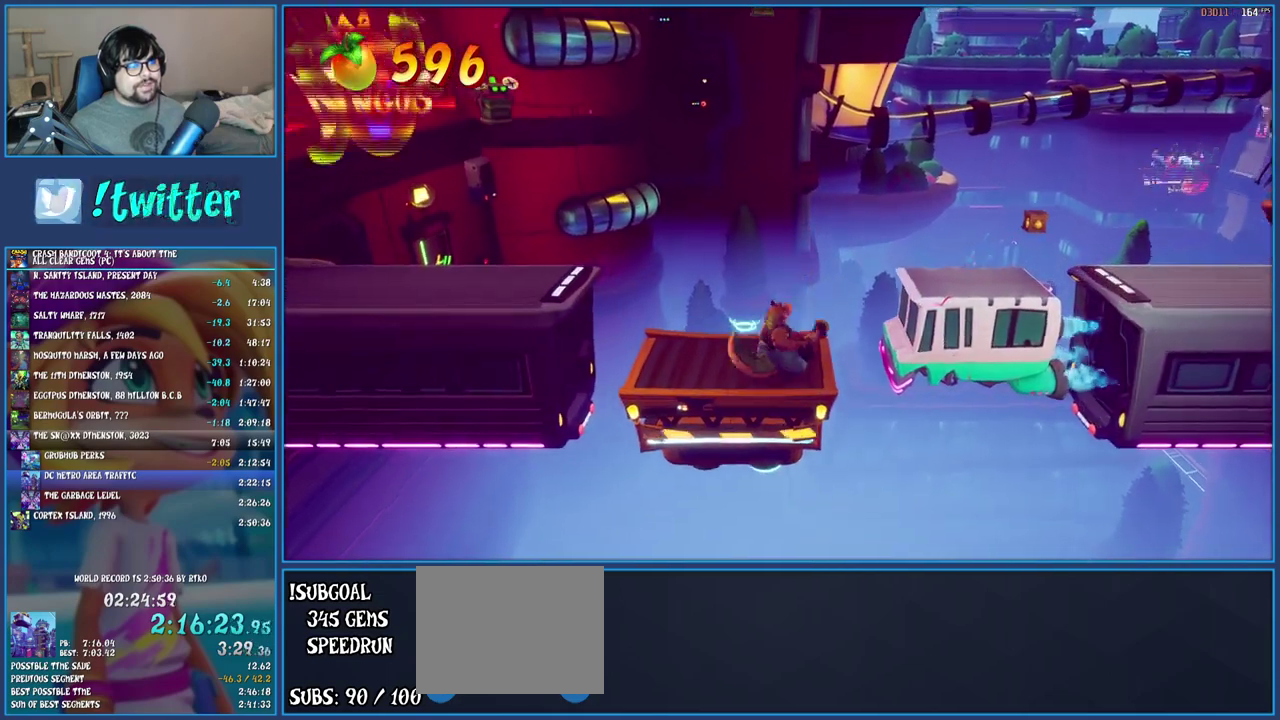
{"buttons": [], "left_stick": "up-right", "right_stick": "center", "events": [[200, "CROSS", "down"], [383, "CROSS", "up"]]}
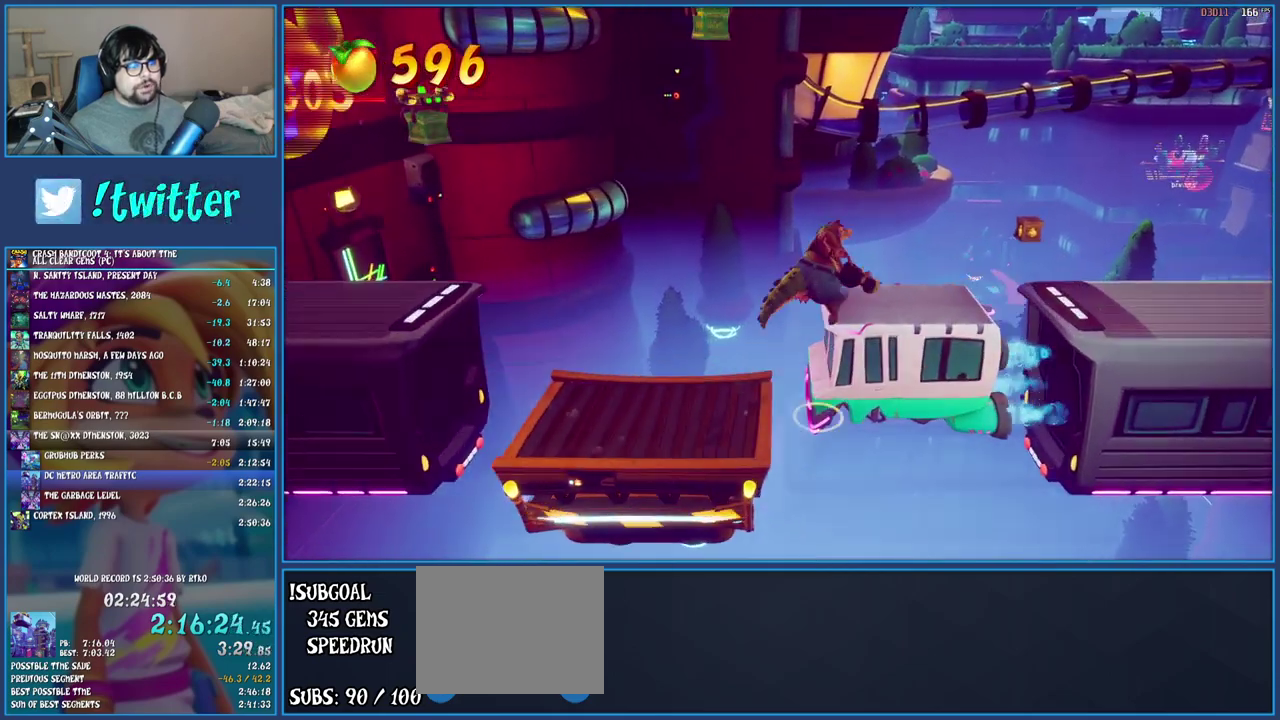
{"buttons": [], "left_stick": "up-right", "right_stick": "center", "events": [[83, "CROSS", "down"], [300, "CROSS", "up"]]}
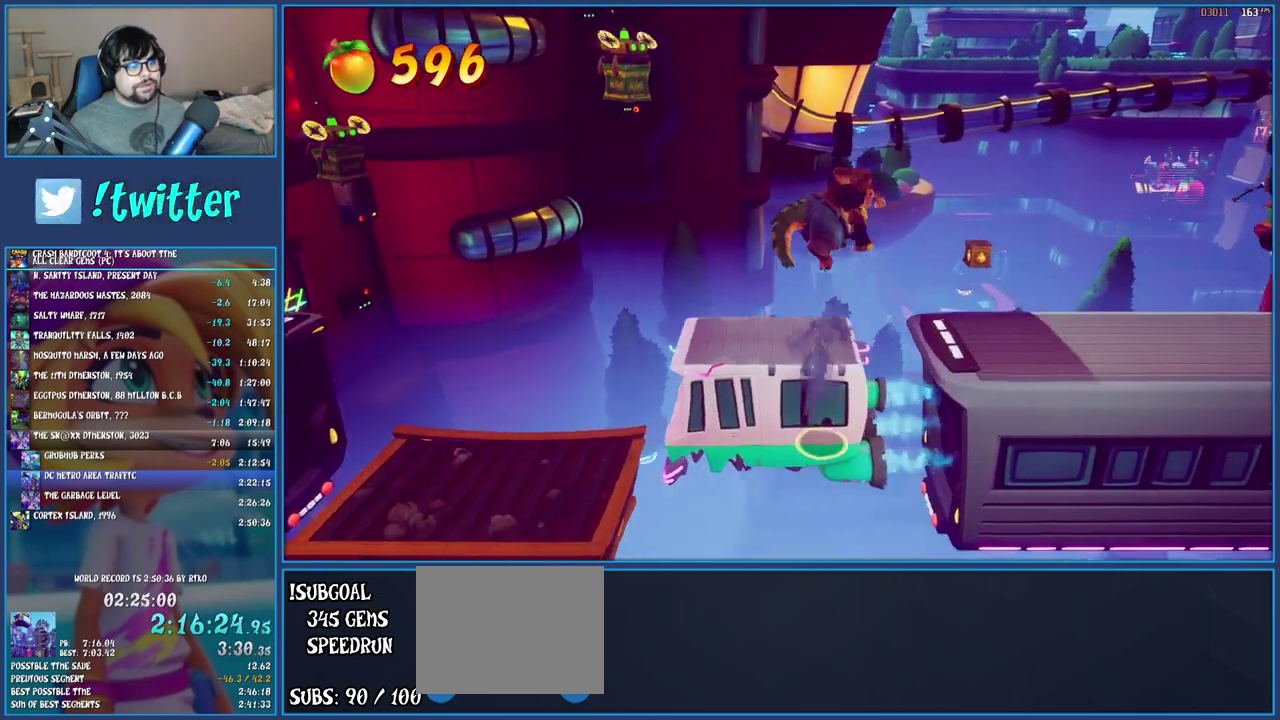
{"buttons": ["R2"], "left_stick": "up-right", "right_stick": "center", "events": [[183, "R2", "down"]]}
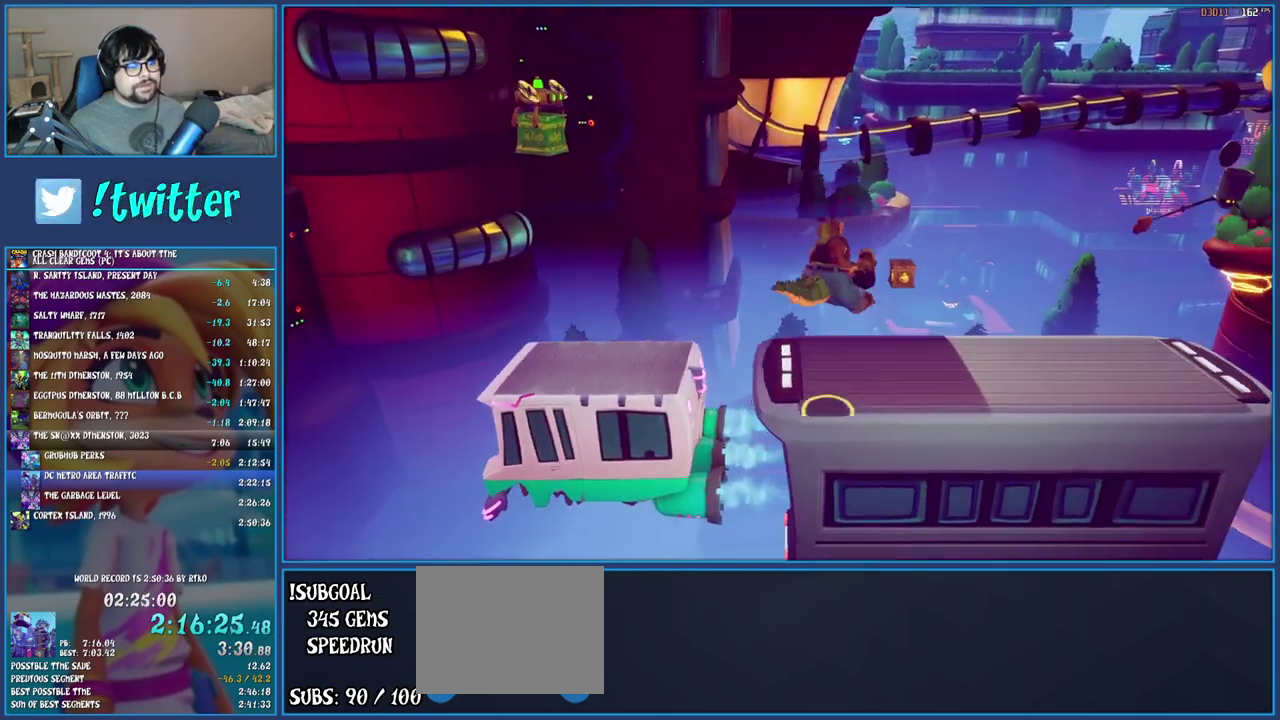
{"buttons": ["R2"], "left_stick": "up-right", "right_stick": "center"}
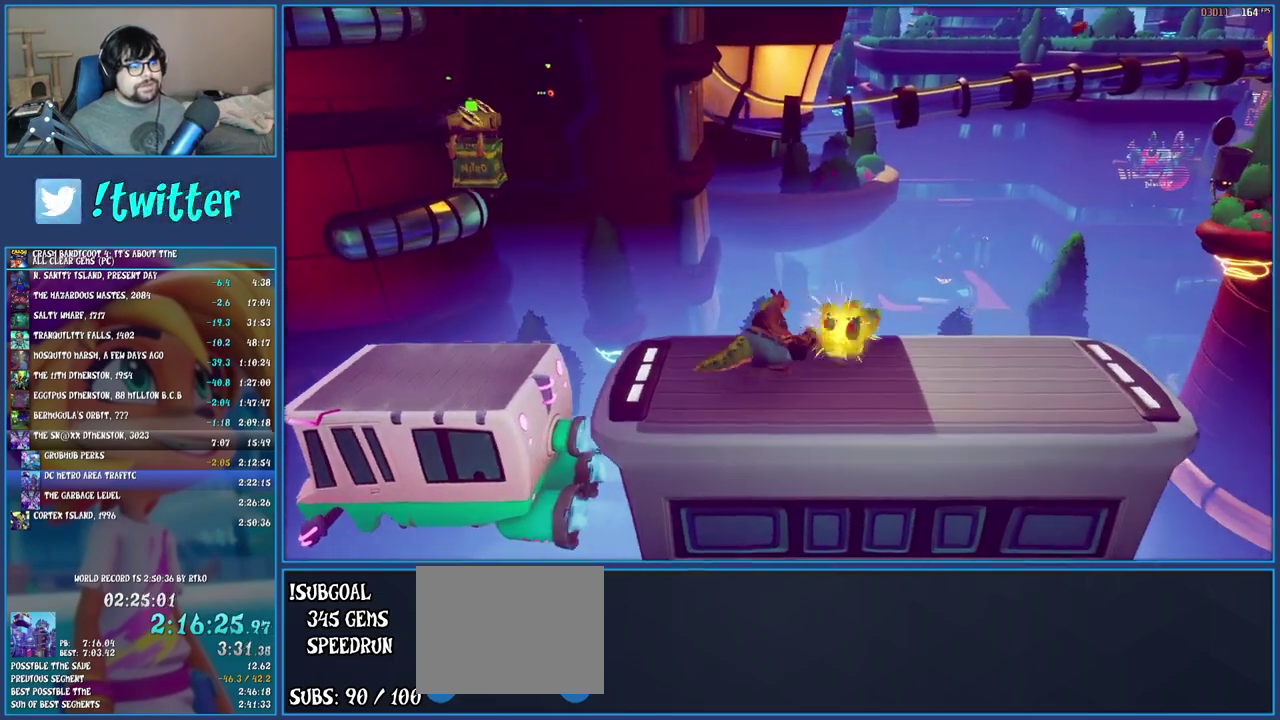
{"buttons": [], "left_stick": "right", "right_stick": "center", "events": [[17, "R2", "up"], [33, "CROSS", "down"], [50, "left_stick", "right"], [117, "CROSS", "up"]]}
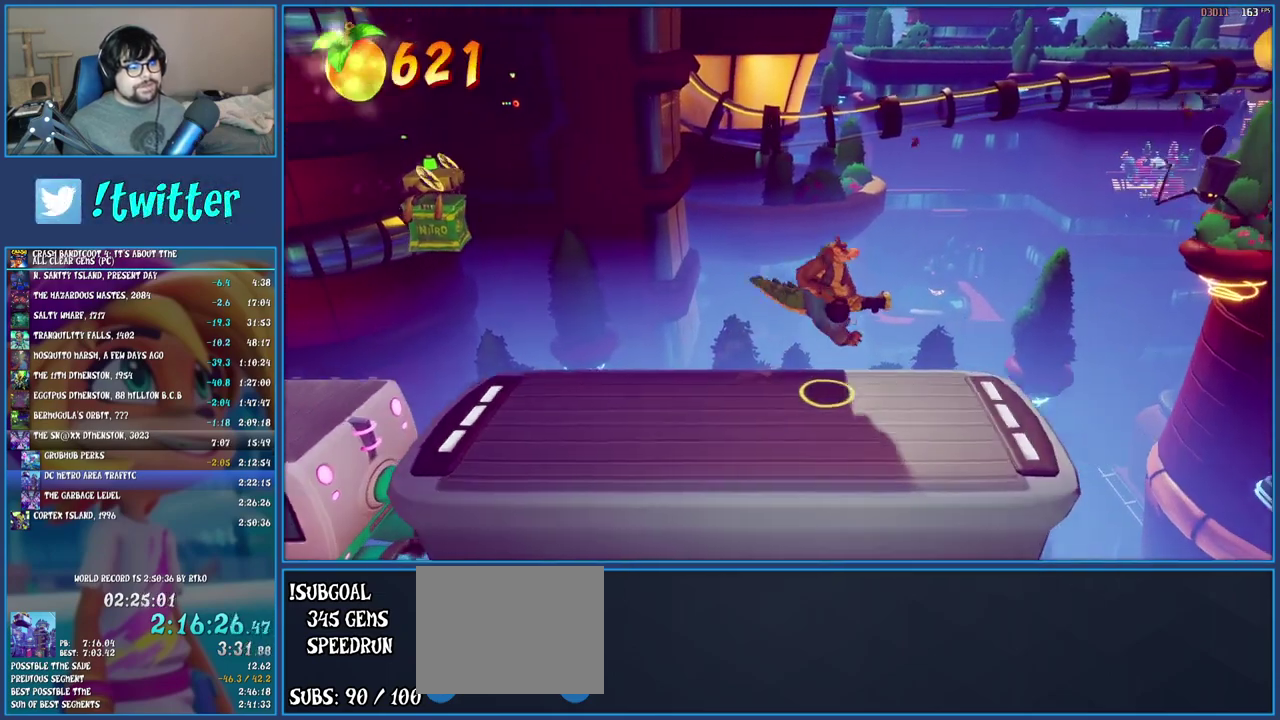
{"buttons": [], "left_stick": "right", "right_stick": "center", "events": [[367, "CROSS", "down"], [467, "CROSS", "up"]]}
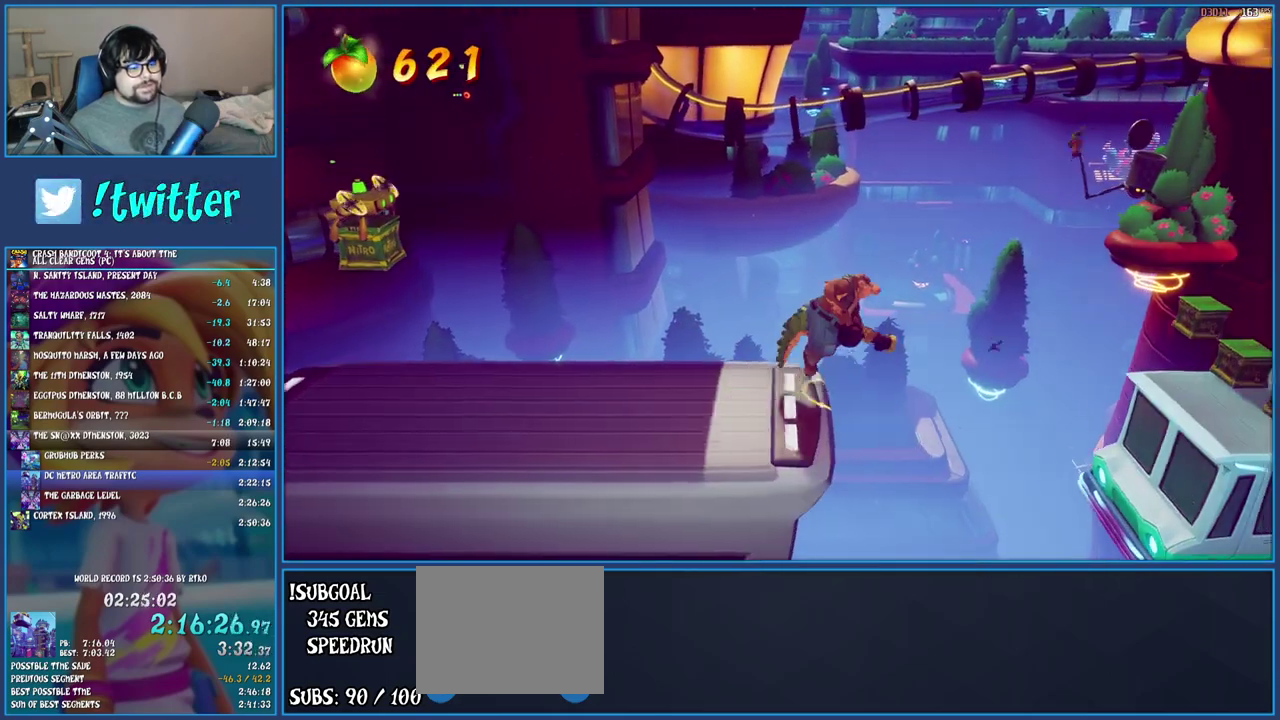
{"buttons": [], "left_stick": "right", "right_stick": "center", "events": [[33, "CROSS", "down"], [150, "CROSS", "up"]]}
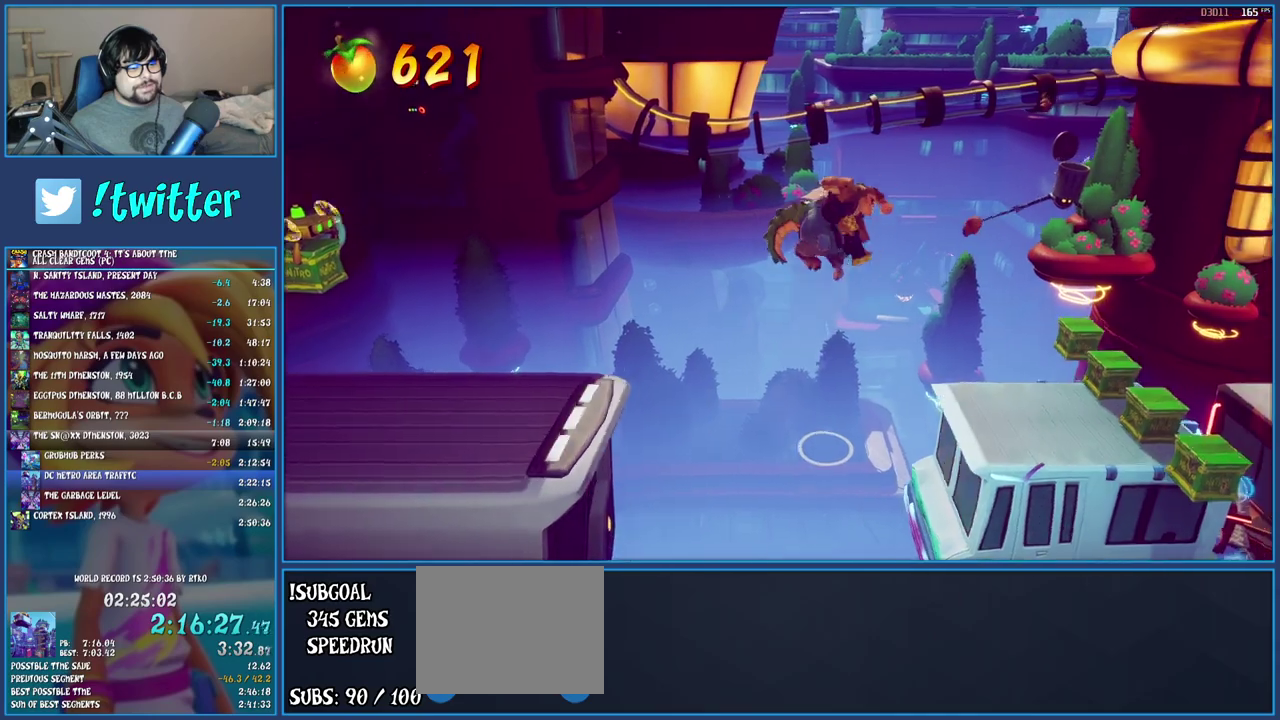
{"buttons": [], "left_stick": "center", "right_stick": "center", "events": [[467, "left_stick", "center"]]}
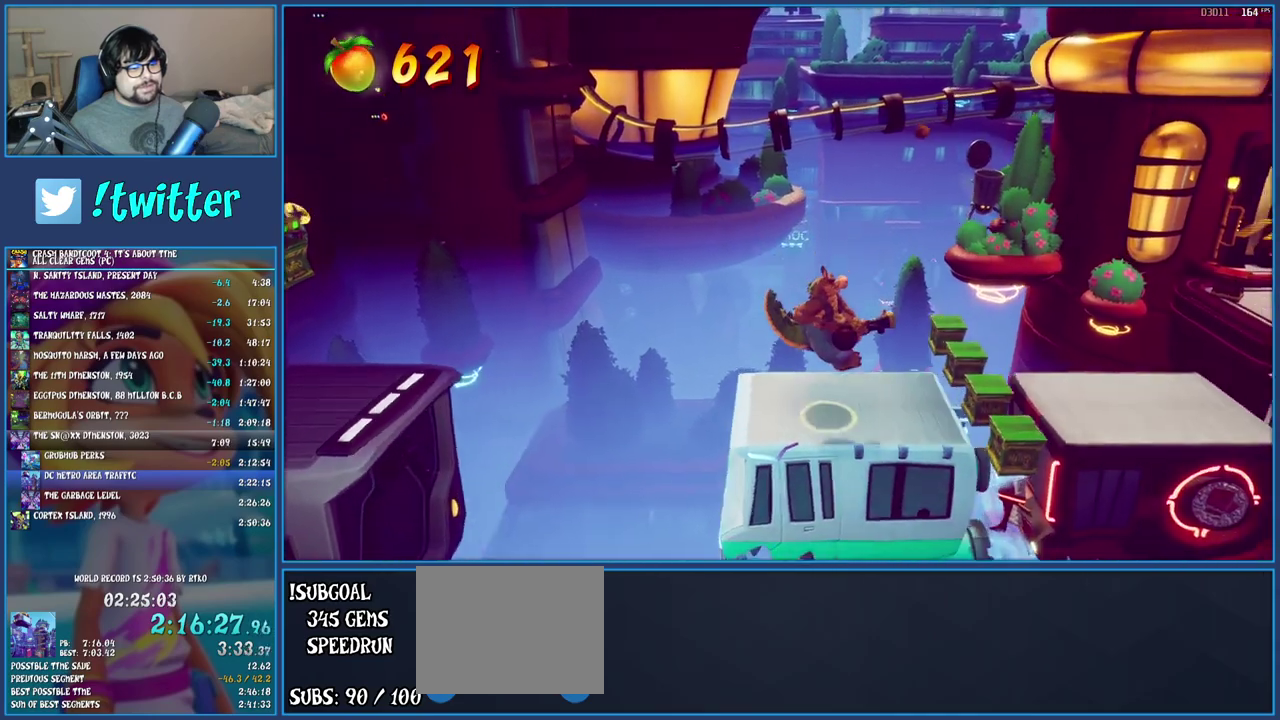
{"buttons": ["CROSS"], "left_stick": "right", "right_stick": "center", "events": [[183, "left_stick", "right"], [200, "CROSS", "down"], [367, "CROSS", "up"], [450, "CROSS", "down"]]}
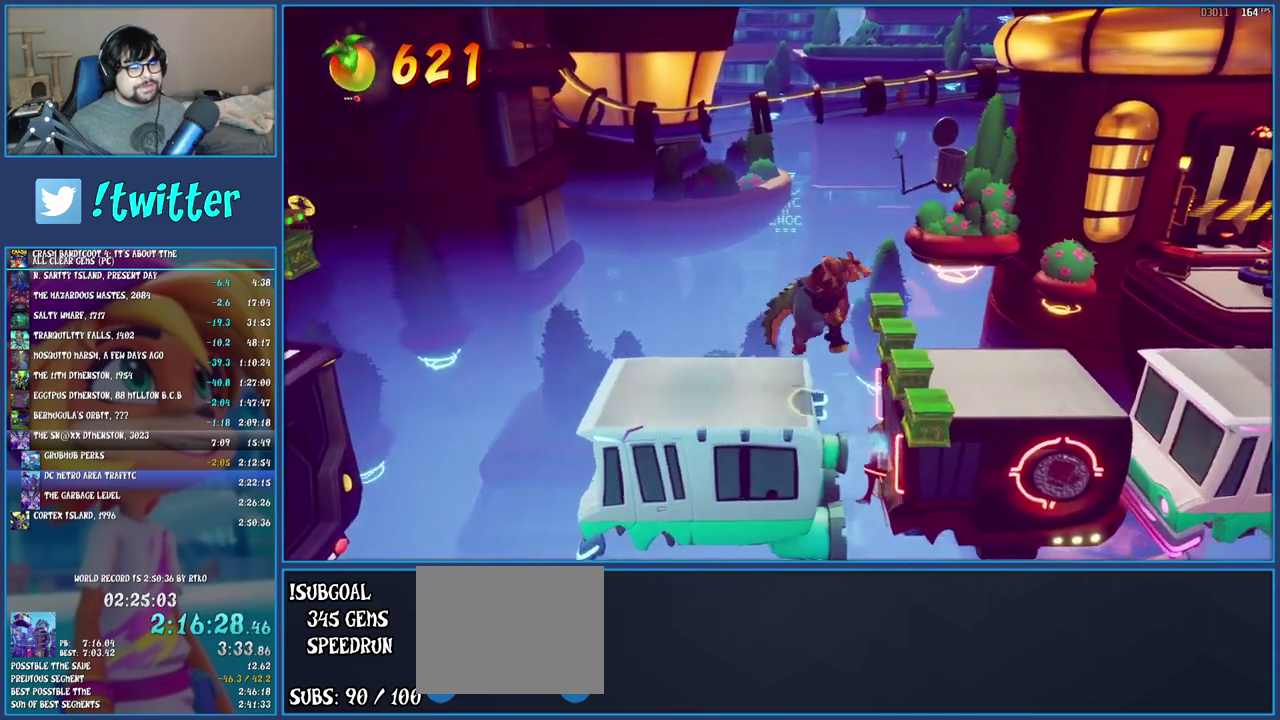
{"buttons": [], "left_stick": "right", "right_stick": "center", "events": [[317, "CROSS", "up"]]}
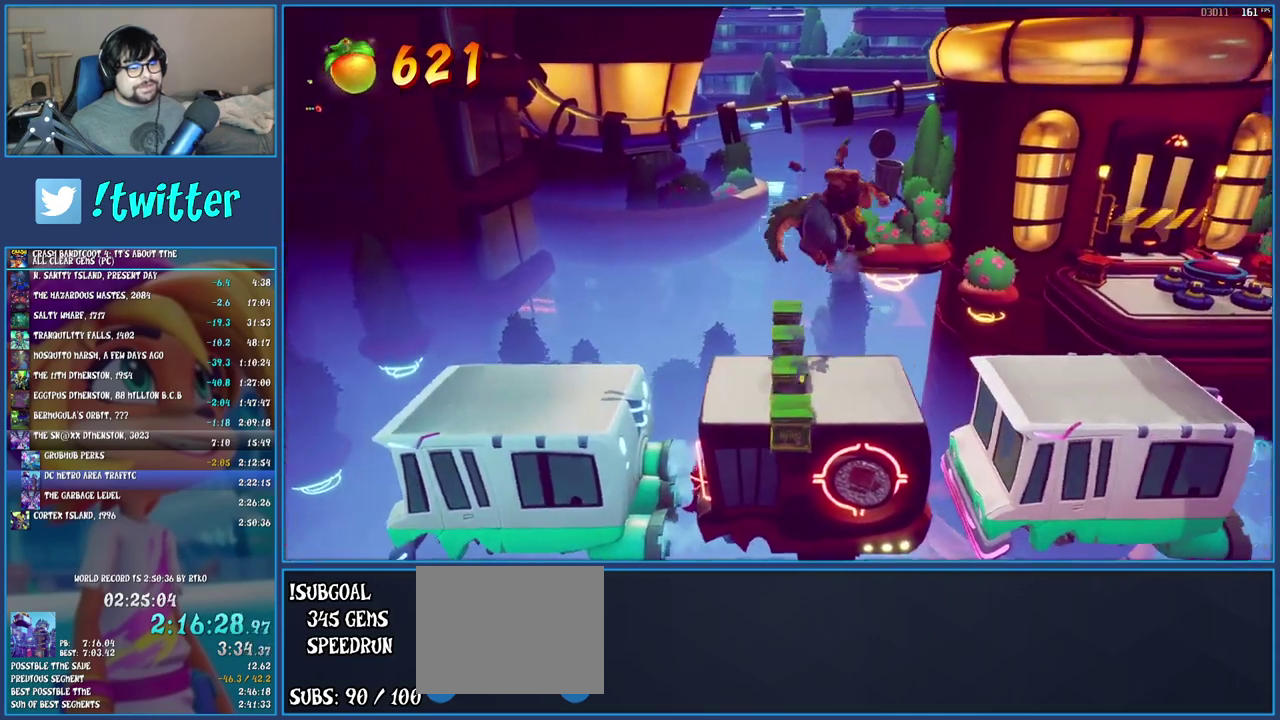
{"buttons": ["R2"], "left_stick": "up-right", "right_stick": "center", "events": [[233, "R2", "down"], [317, "left_stick", "up-right"]]}
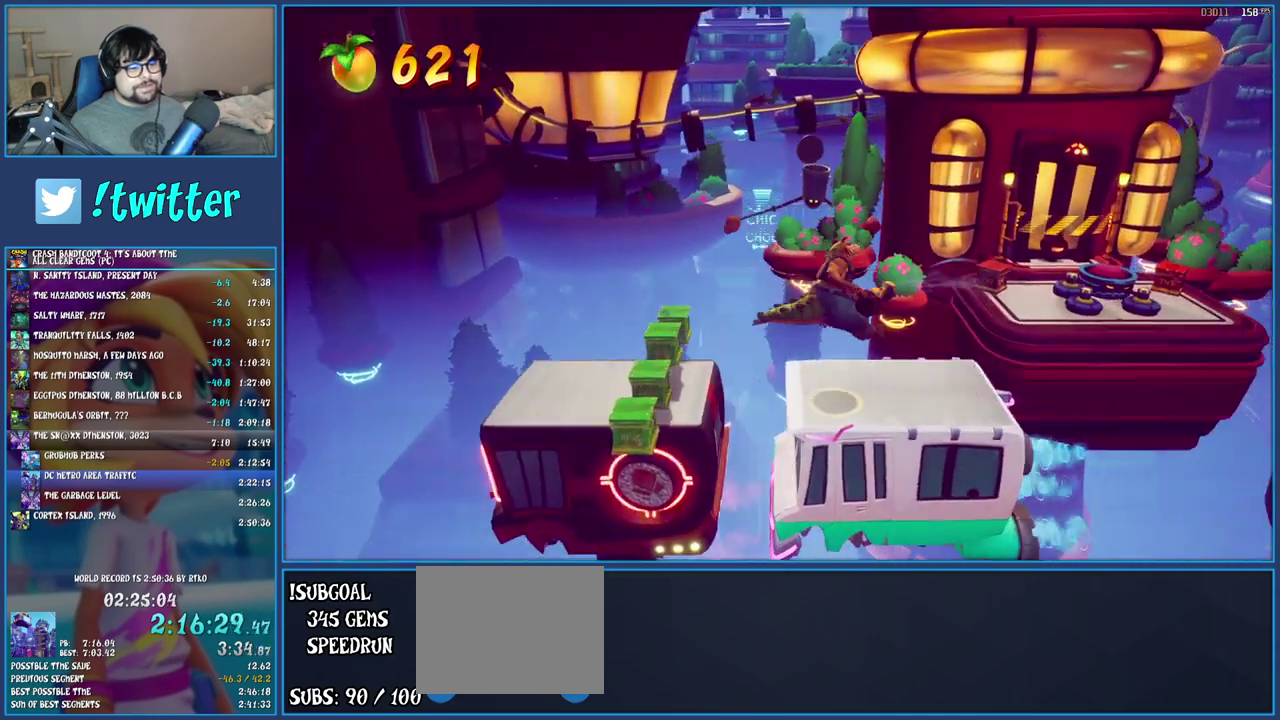
{"buttons": ["R2"], "left_stick": "up-right", "right_stick": "center", "events": []}
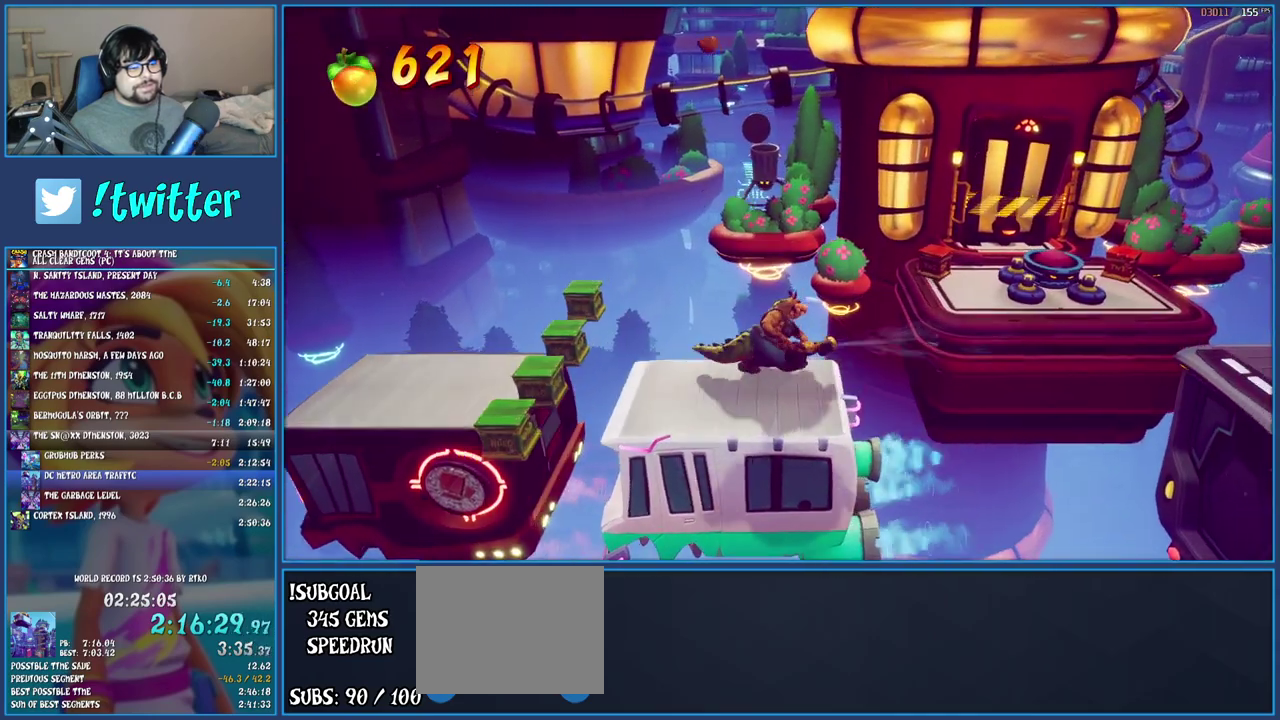
{"buttons": [], "left_stick": "up-right", "right_stick": "center", "events": [[133, "CROSS", "down"], [367, "R2", "up"], [400, "CROSS", "up"]]}
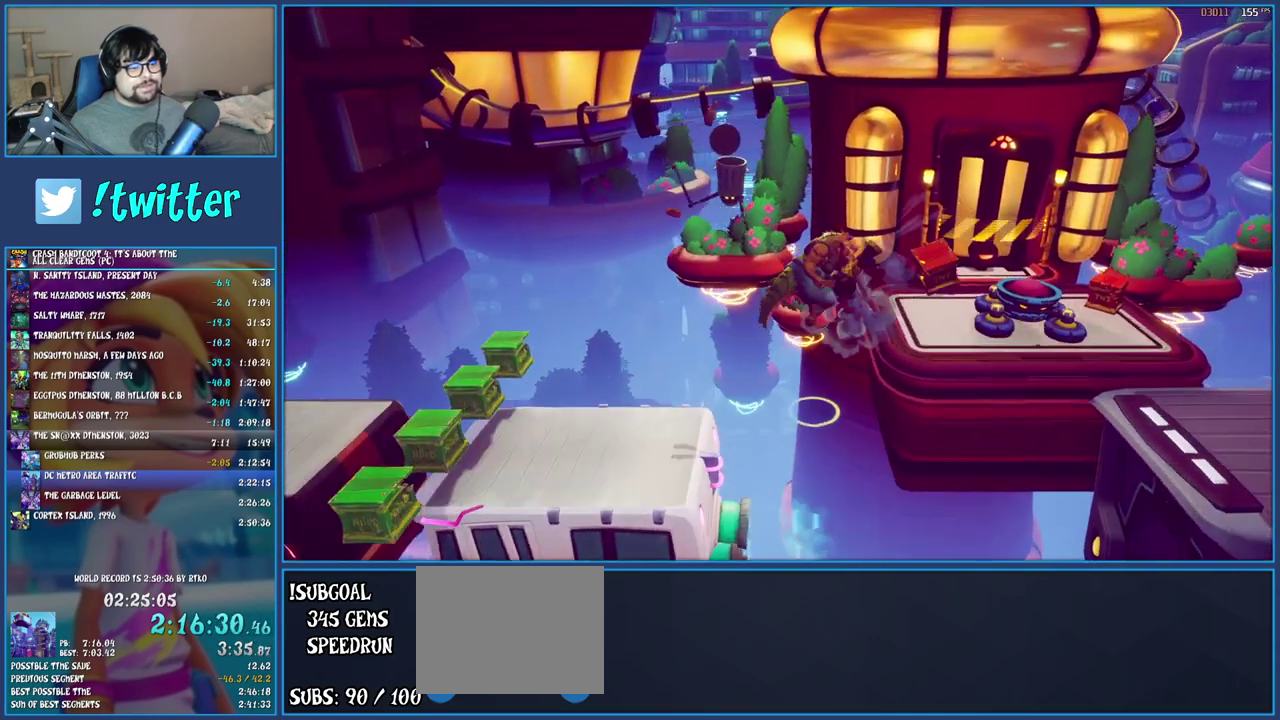
{"buttons": [], "left_stick": "right", "right_stick": "center", "events": [[50, "CROSS", "down"], [167, "CROSS", "up"], [217, "CROSS", "down"], [333, "CROSS", "up"], [500, "left_stick", "right"]]}
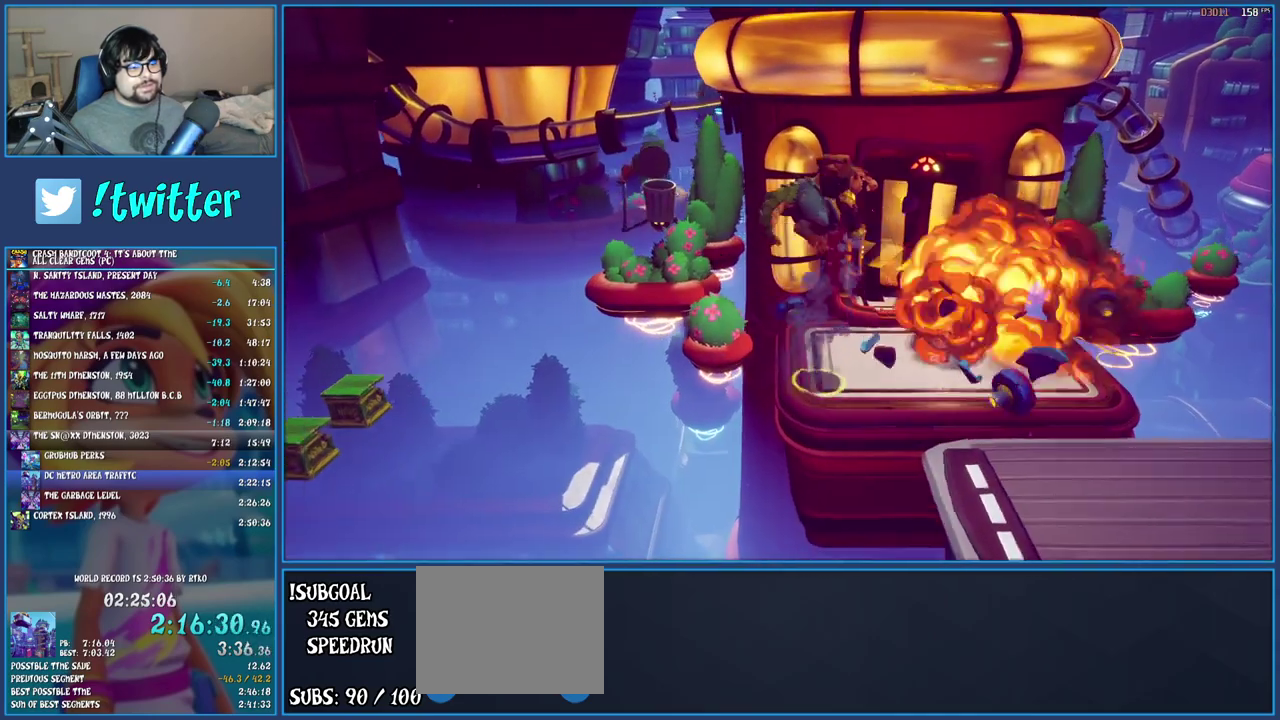
{"buttons": [], "left_stick": "down-right", "right_stick": "center", "events": [[433, "left_stick", "down-right"]]}
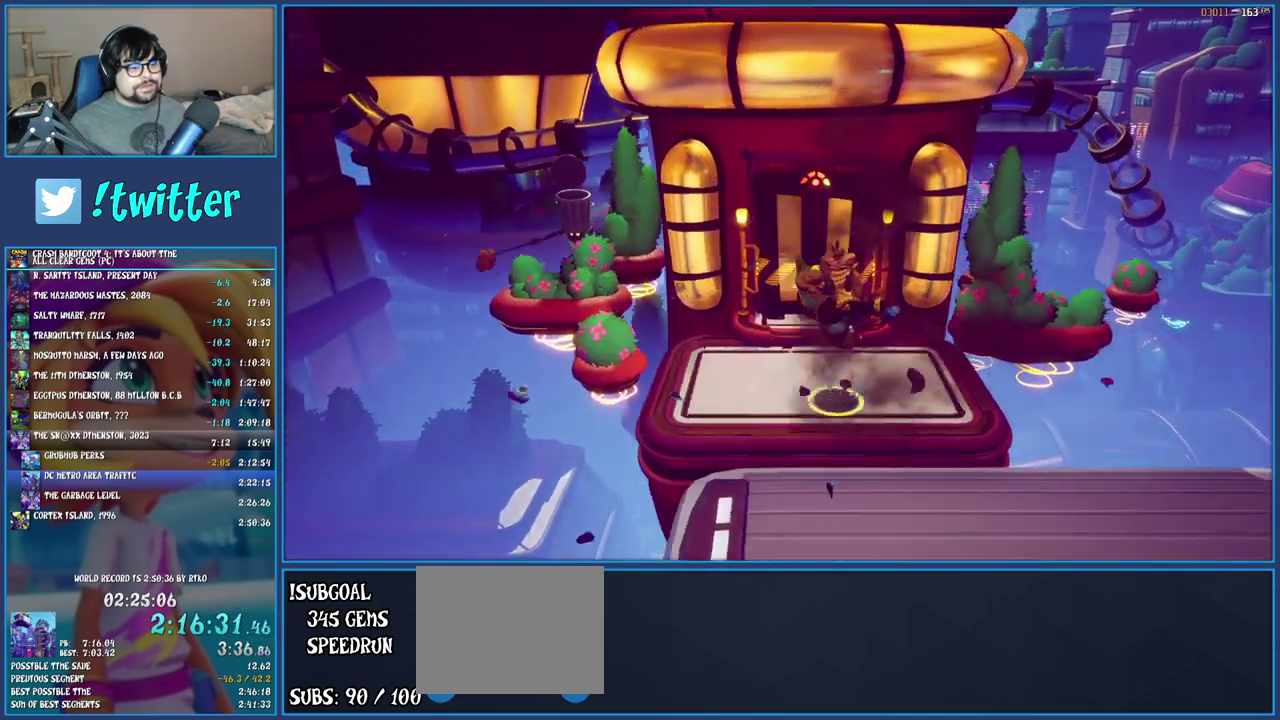
{"buttons": [], "left_stick": "down-right", "right_stick": "center", "events": [[67, "left_stick", "up-left"], [200, "CROSS", "down"], [300, "CROSS", "up"], [350, "left_stick", "down-right"]]}
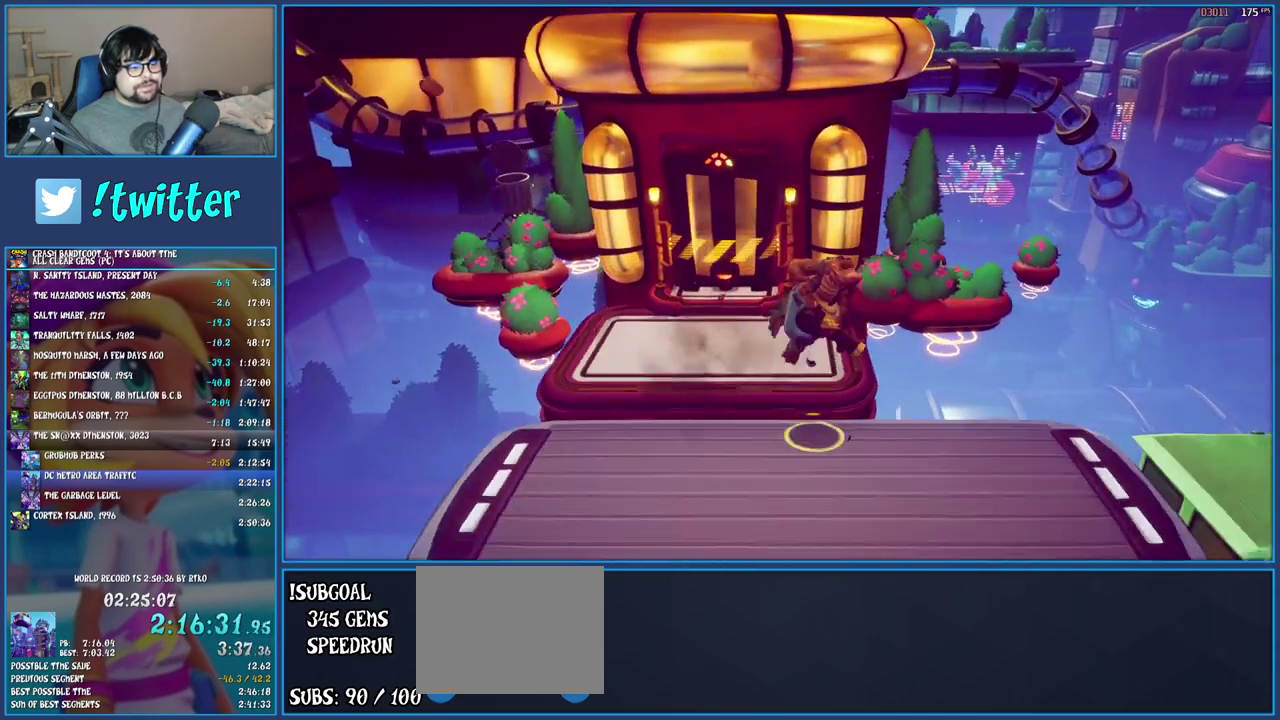
{"buttons": ["CROSS"], "left_stick": "right", "right_stick": "center", "events": [[350, "left_stick", "right"], [483, "CROSS", "down"]]}
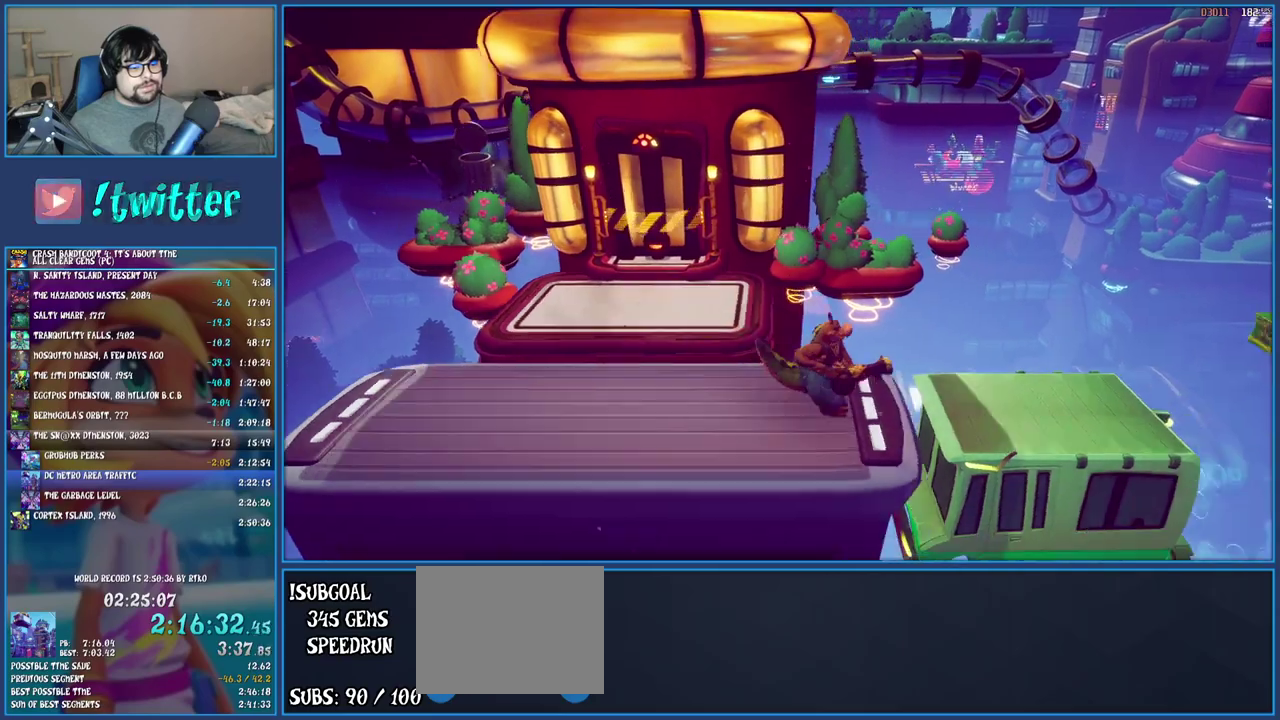
{"buttons": [], "left_stick": "right", "right_stick": "center", "events": [[83, "CROSS", "up"]]}
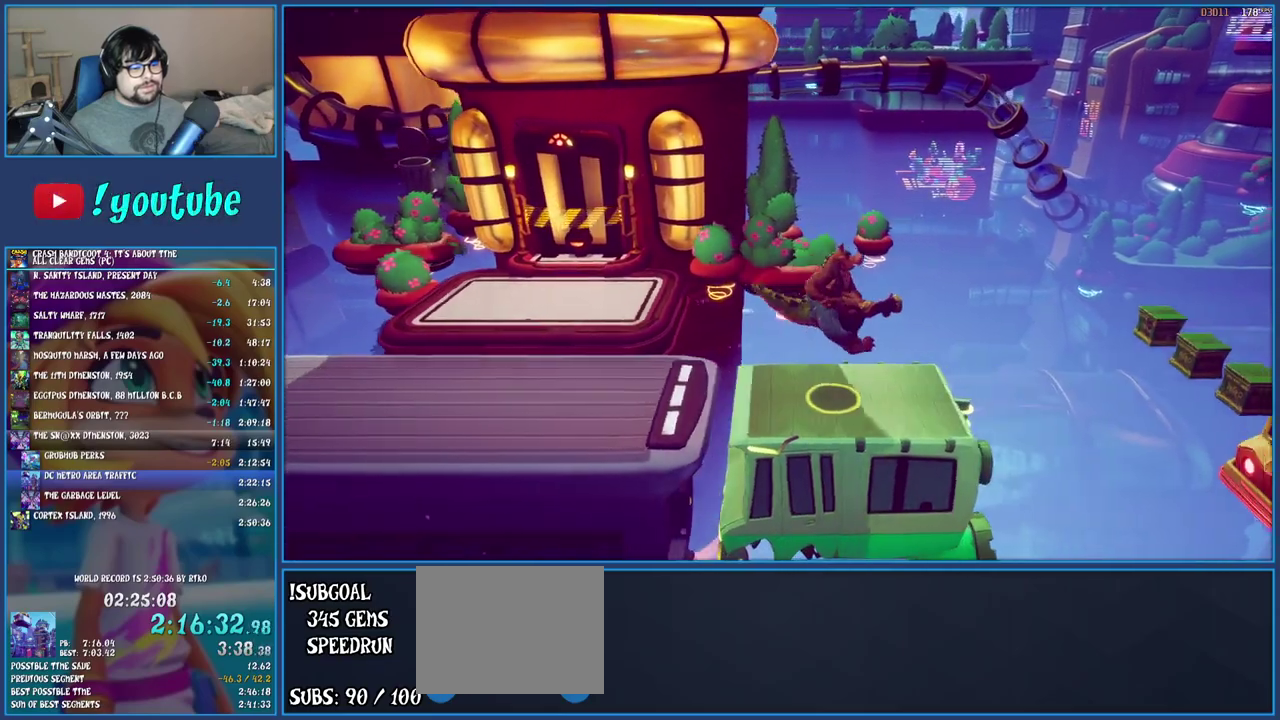
{"buttons": ["CROSS"], "left_stick": "right", "right_stick": "center", "events": [[400, "CROSS", "down"]]}
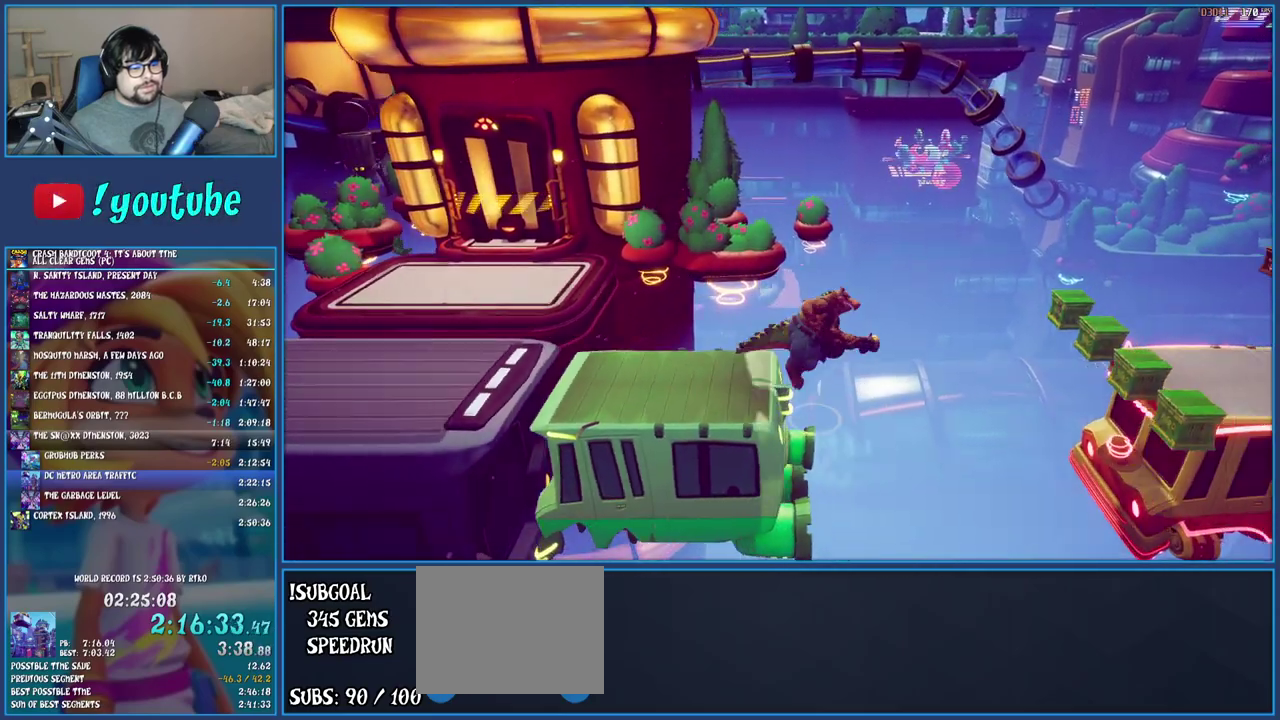
{"buttons": ["CROSS"], "left_stick": "right", "right_stick": "center", "events": [[100, "CROSS", "up"], [333, "CROSS", "down"]]}
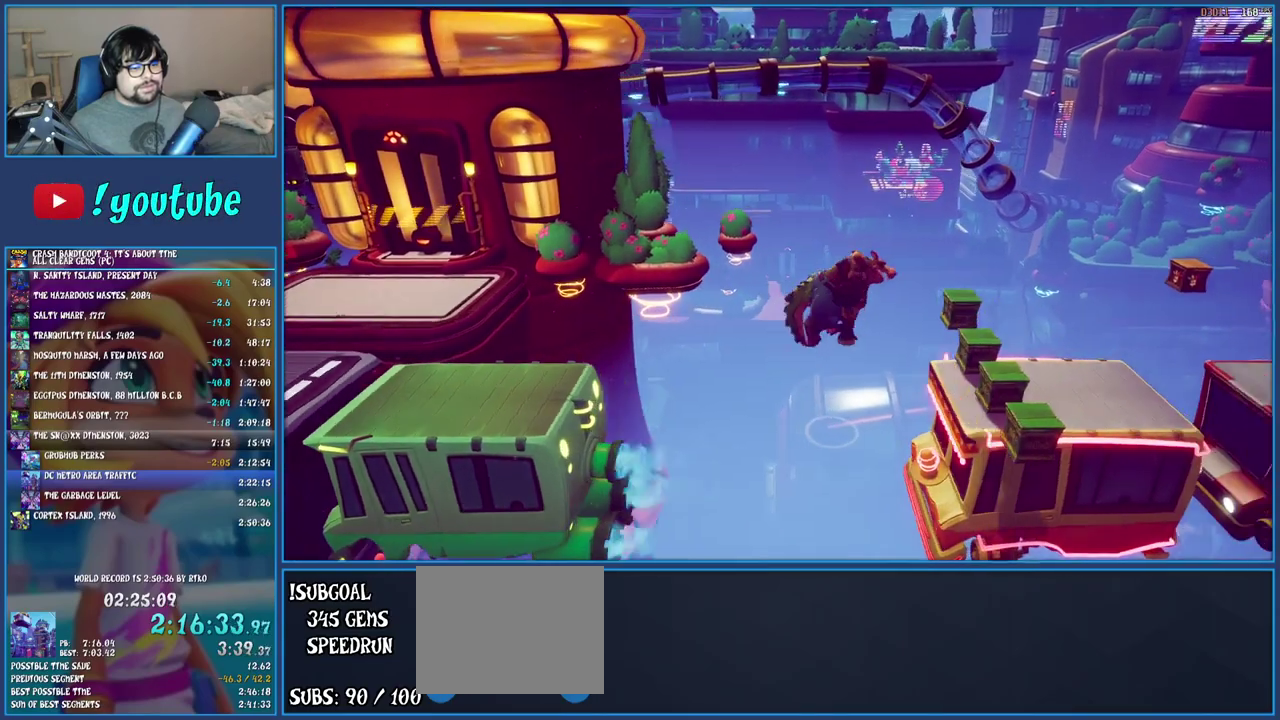
{"buttons": ["CROSS"], "left_stick": "right", "right_stick": "center", "events": []}
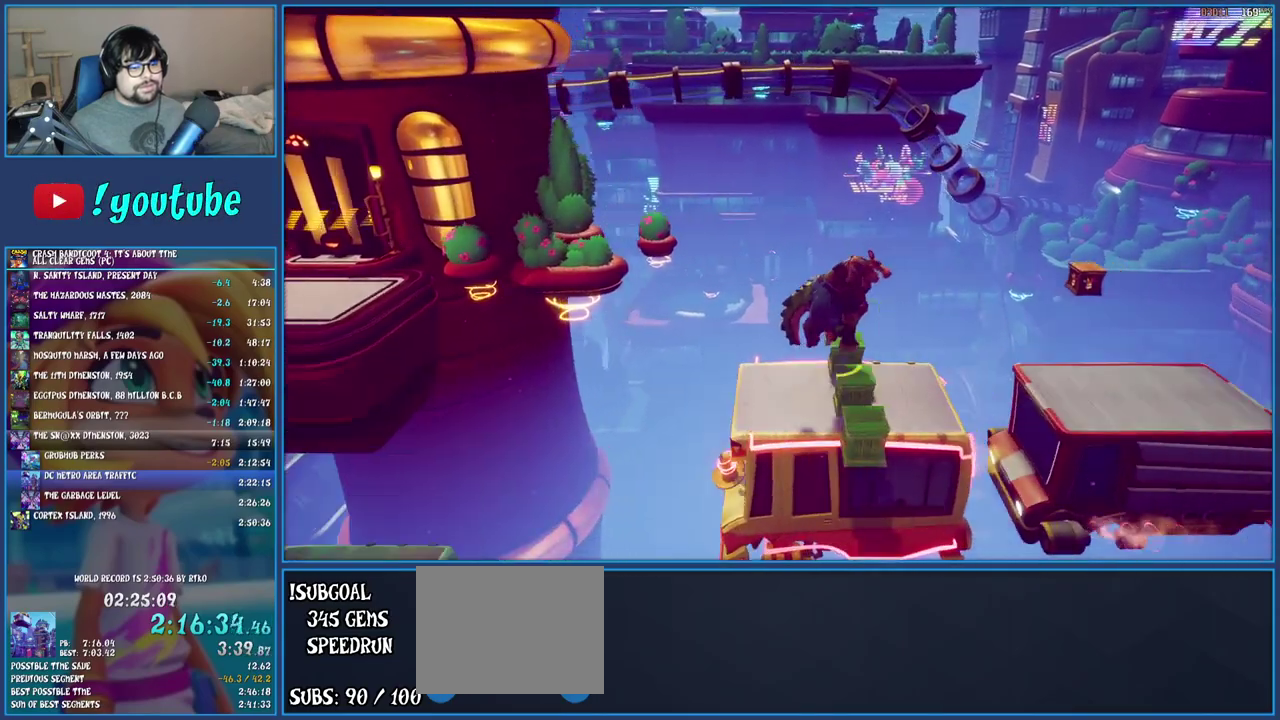
{"buttons": ["R2"], "left_stick": "up-right", "right_stick": "center", "events": [[117, "CROSS", "up"], [400, "R2", "down"], [483, "left_stick", "up-right"]]}
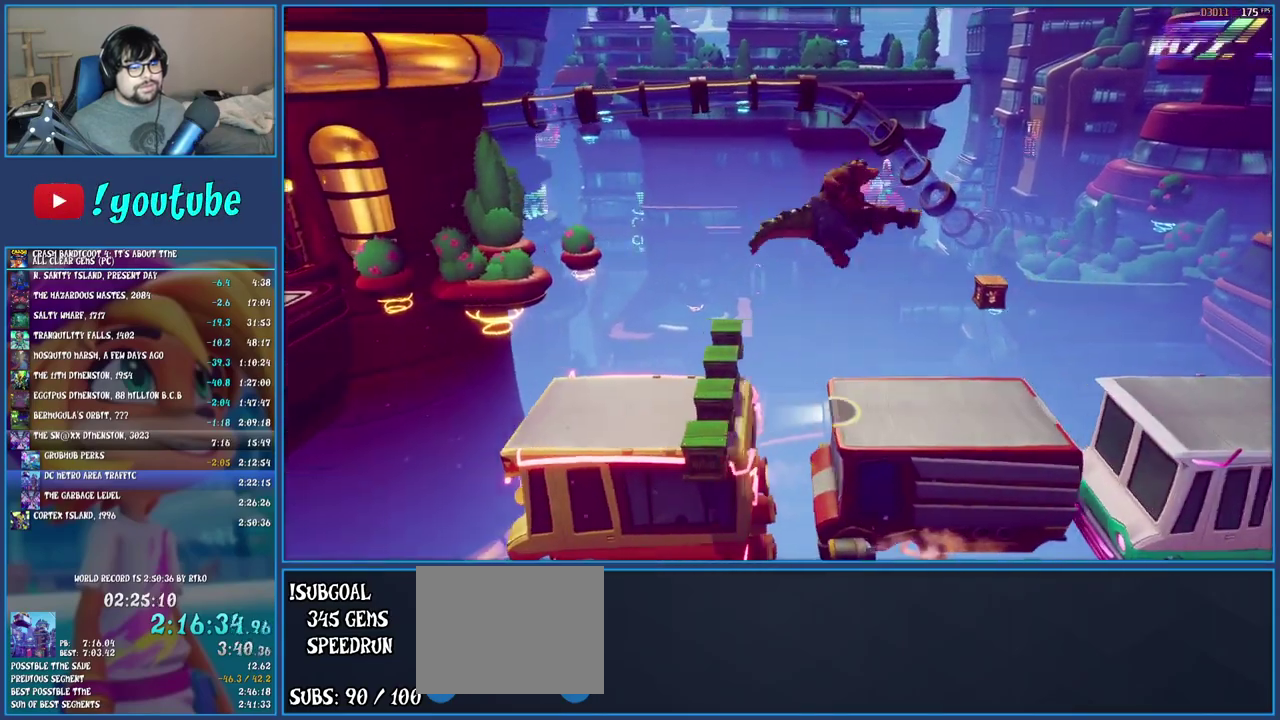
{"buttons": ["R2"], "left_stick": "up", "right_stick": "center", "events": [[450, "left_stick", "up"]]}
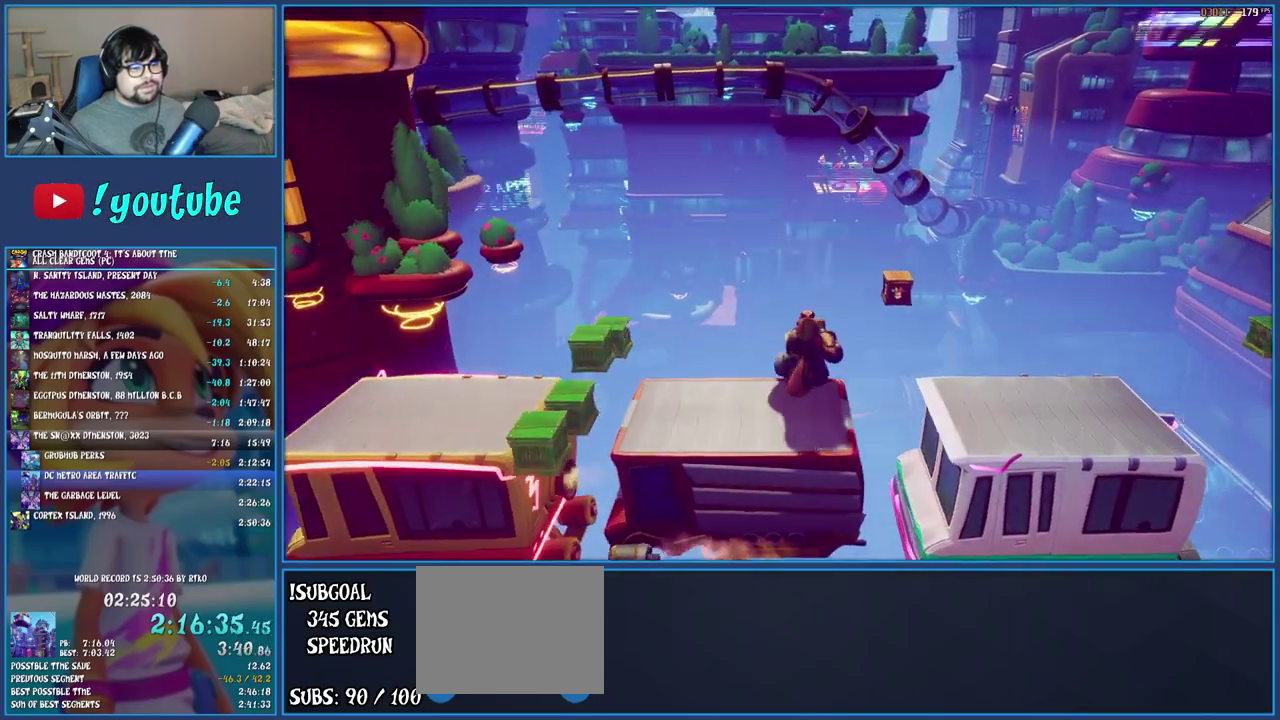
{"buttons": ["CROSS"], "left_stick": "down-right", "right_stick": "center", "events": [[83, "left_stick", "up-right"], [400, "CROSS", "down"], [433, "left_stick", "right"], [483, "R2", "up"], [483, "left_stick", "down-right"]]}